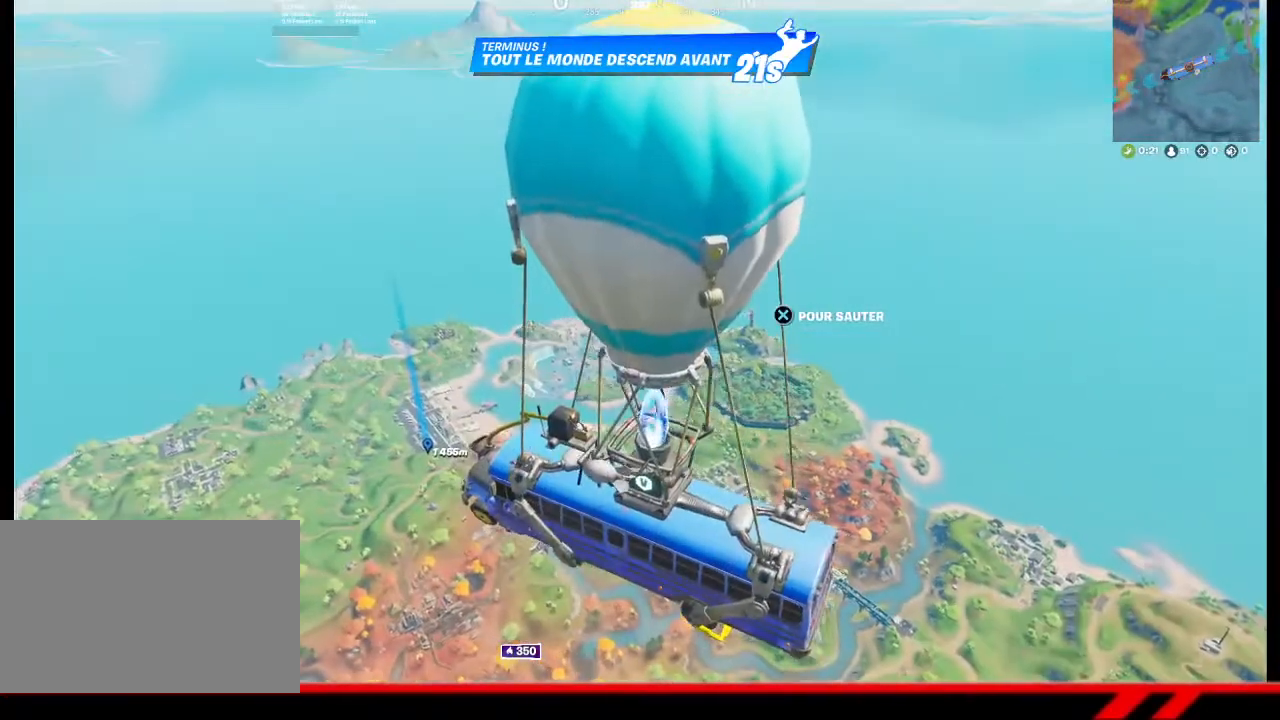
Gameplay with a controller (PlayStation layout); each line is a JSON object with the inputs held at the frame after it. "events" lists button and stick changes between this image and that frame as [ms after this image, input, new state], when the widget could be followed in between.
{"buttons": ["TOUCHPAD"], "left_stick": "center", "right_stick": "center", "events": [[467, "TOUCHPAD", "down"]]}
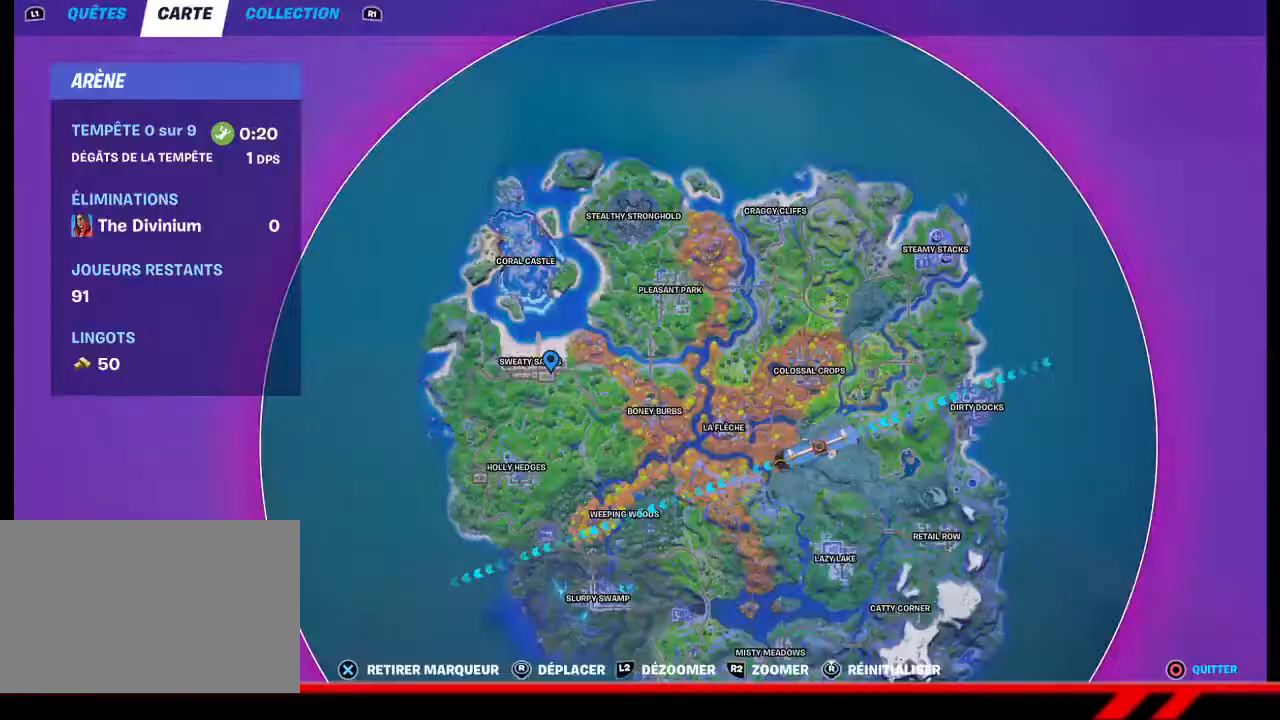
{"buttons": [], "left_stick": "center", "right_stick": "center", "events": [[33, "TOUCHPAD", "up"]]}
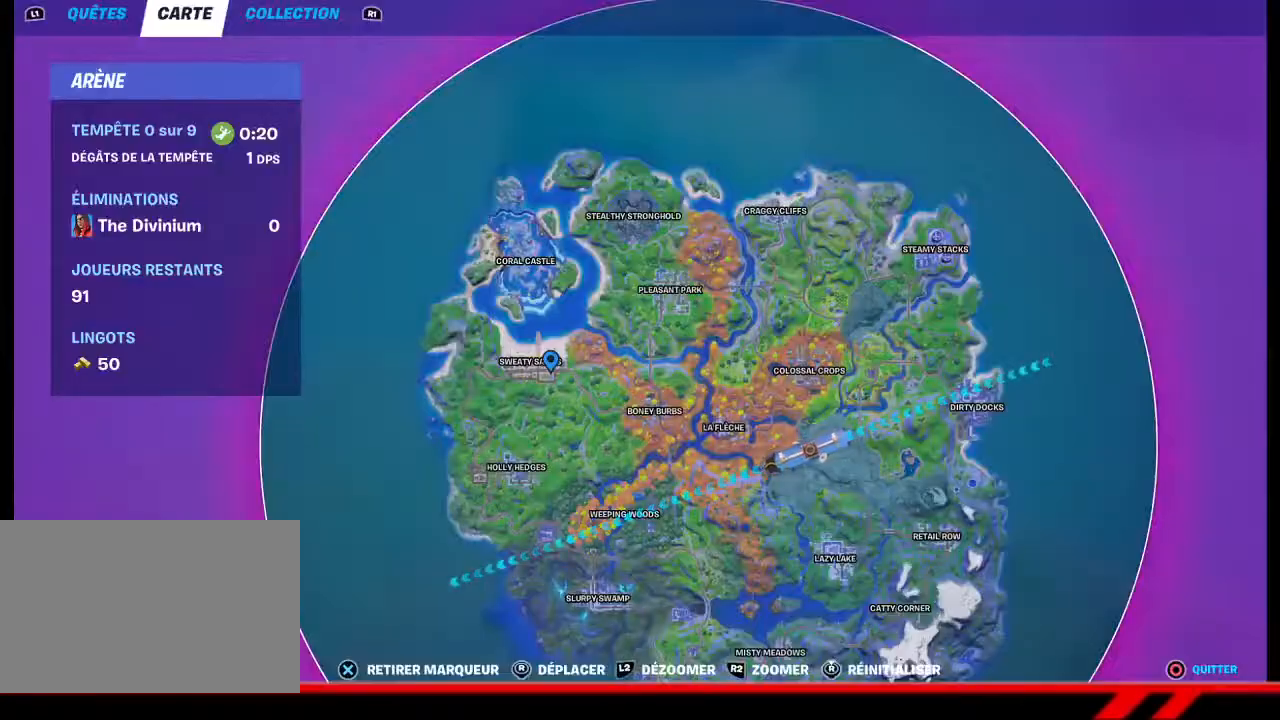
{"buttons": [], "left_stick": "center", "right_stick": "center", "events": []}
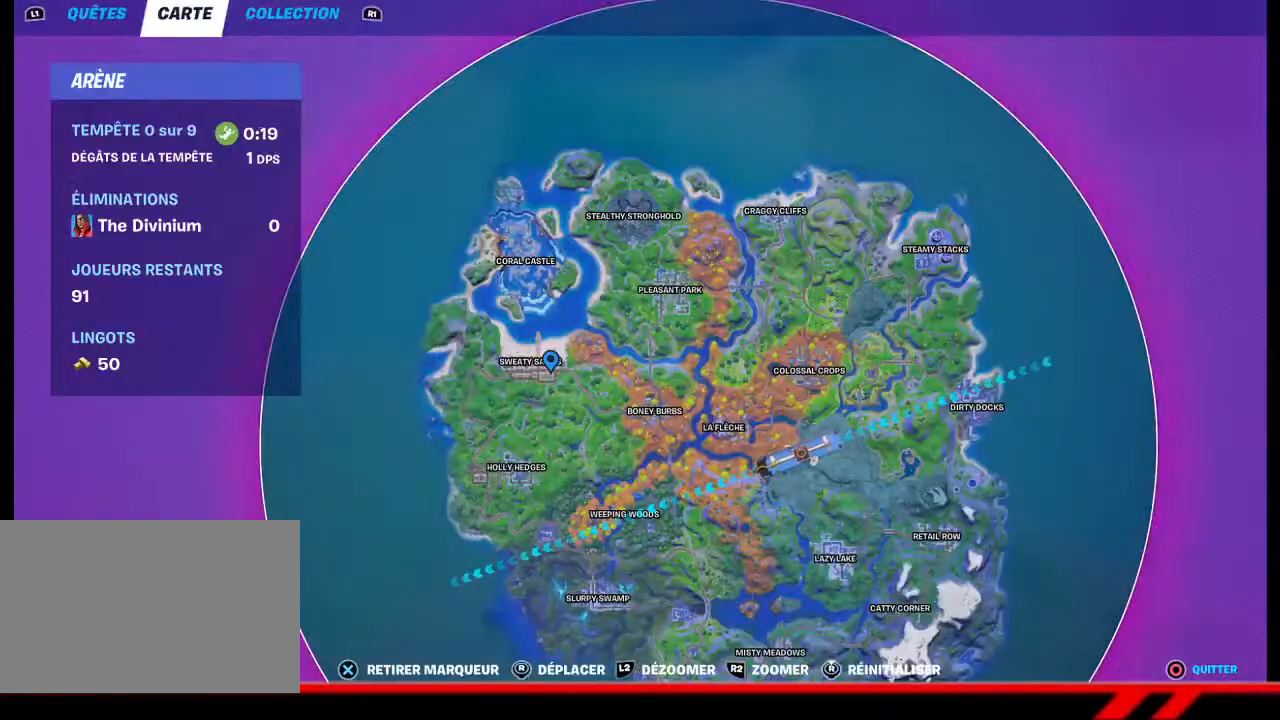
{"buttons": [], "left_stick": "center", "right_stick": "down-right", "events": [[100, "right_stick", "down"], [400, "right_stick", "down-right"]]}
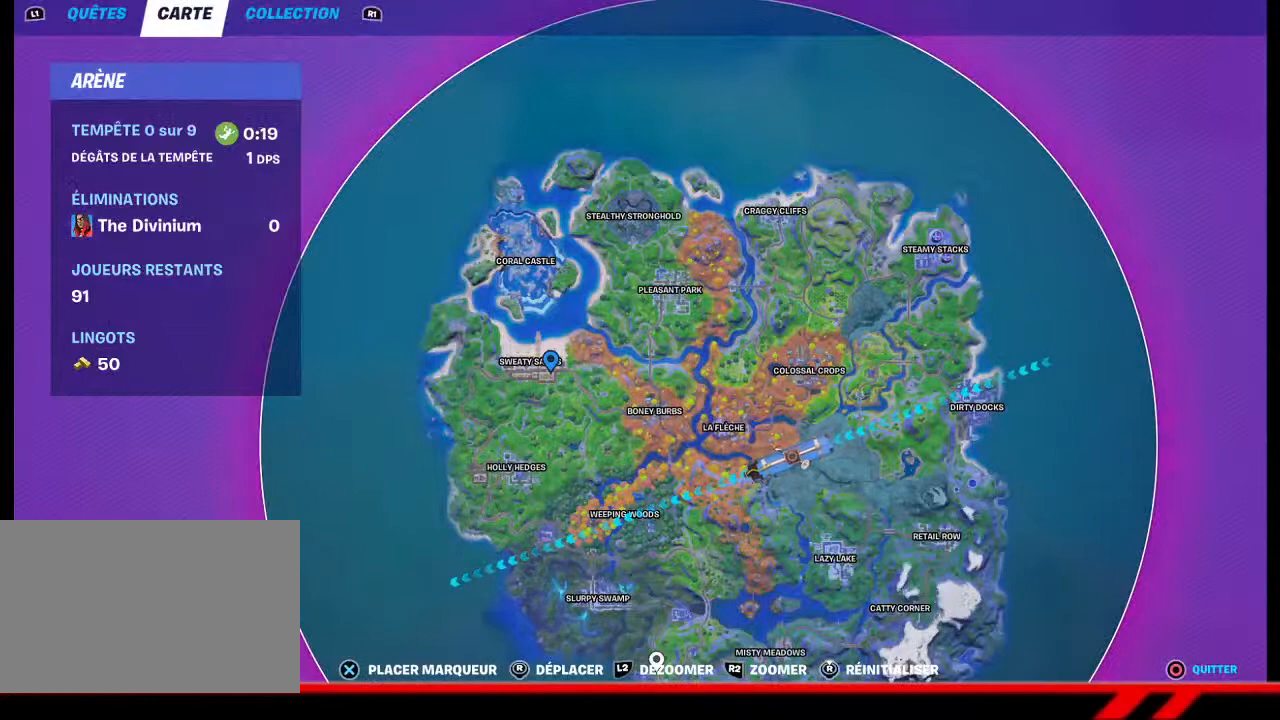
{"buttons": [], "left_stick": "center", "right_stick": "right", "events": [[167, "right_stick", "center"], [467, "right_stick", "right"]]}
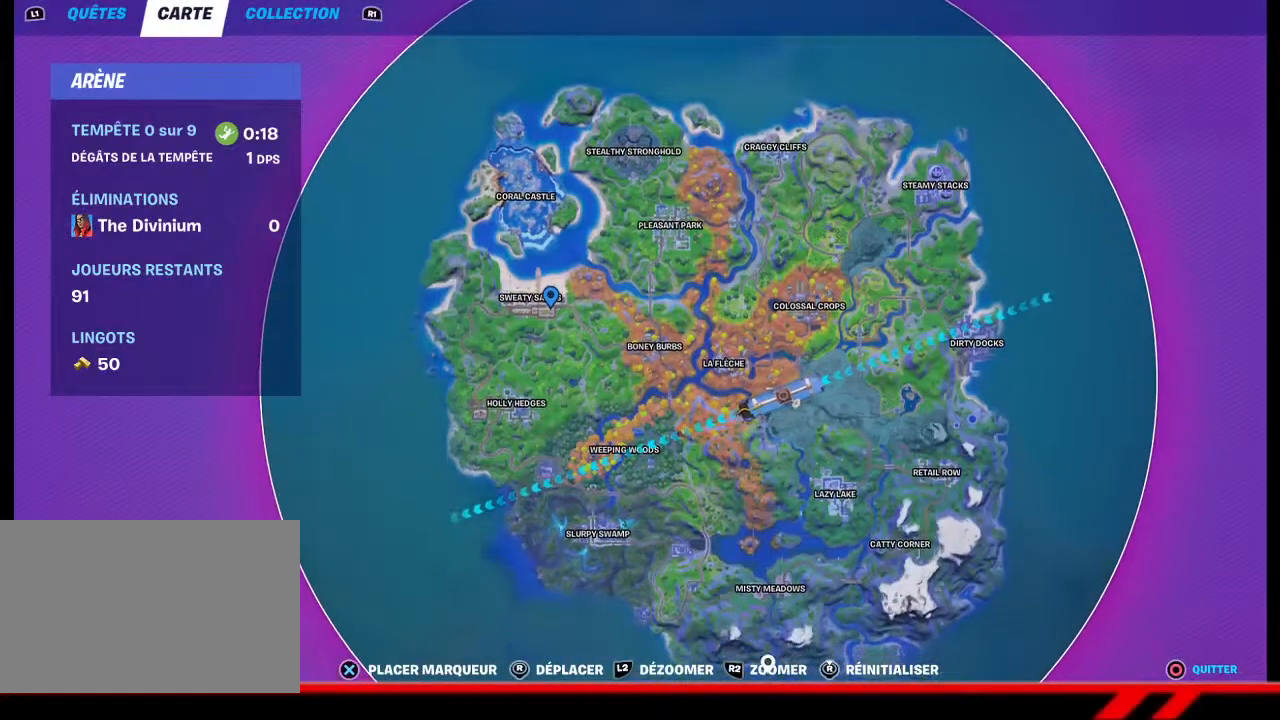
{"buttons": ["L1"], "left_stick": "center", "right_stick": "center", "events": [[133, "right_stick", "center"], [500, "L1", "down"]]}
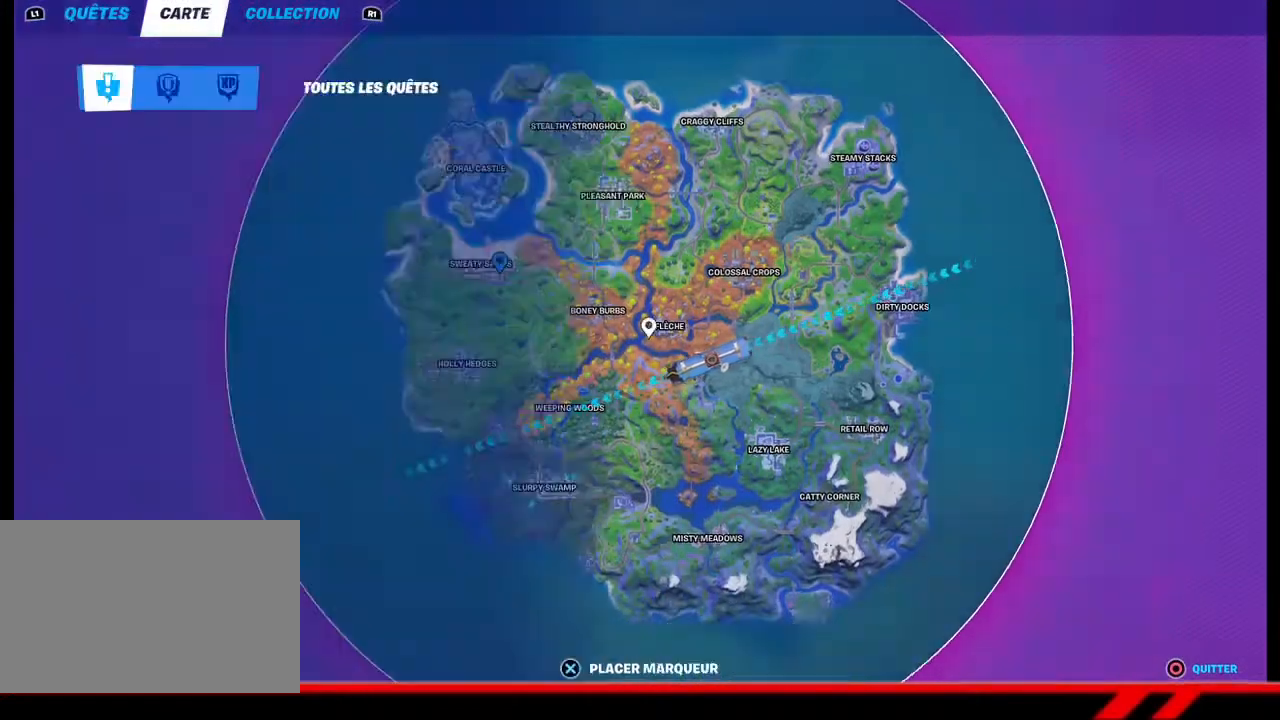
{"buttons": [], "left_stick": "center", "right_stick": "center", "events": [[67, "L1", "up"]]}
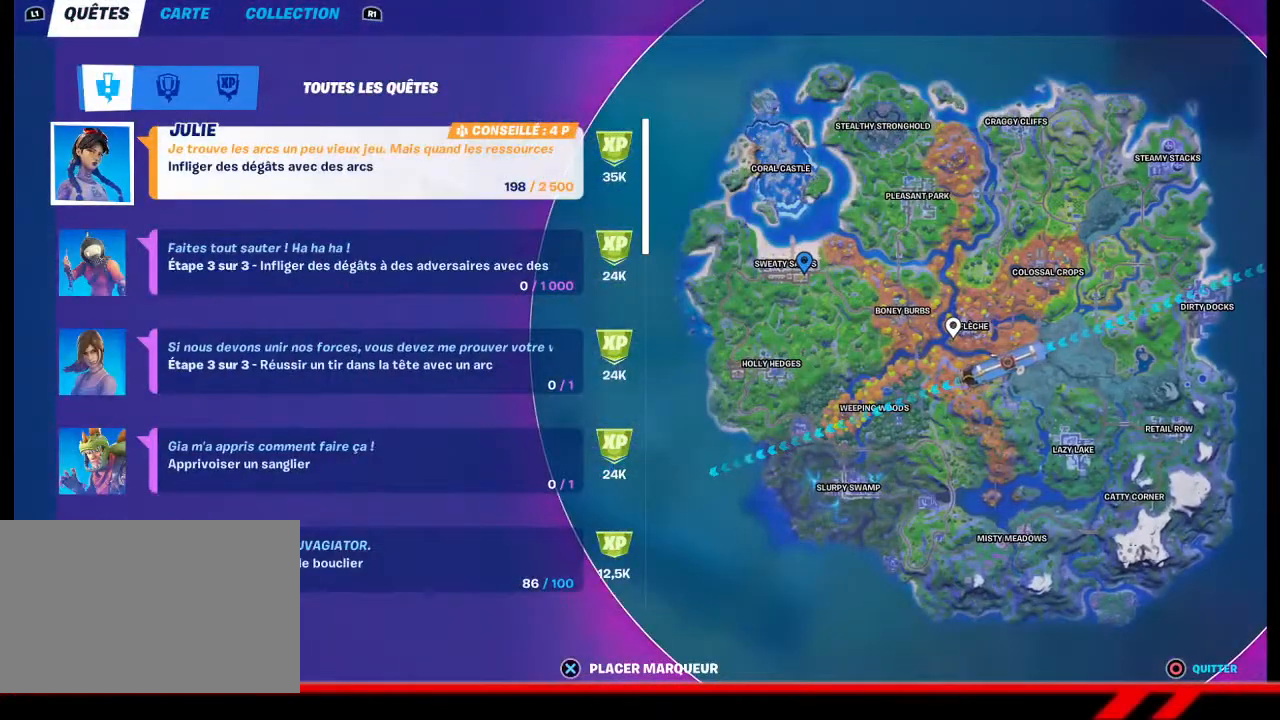
{"buttons": [], "left_stick": "center", "right_stick": "center", "events": [[233, "R1", "down"], [300, "R1", "up"], [367, "R1", "down"], [433, "R1", "up"]]}
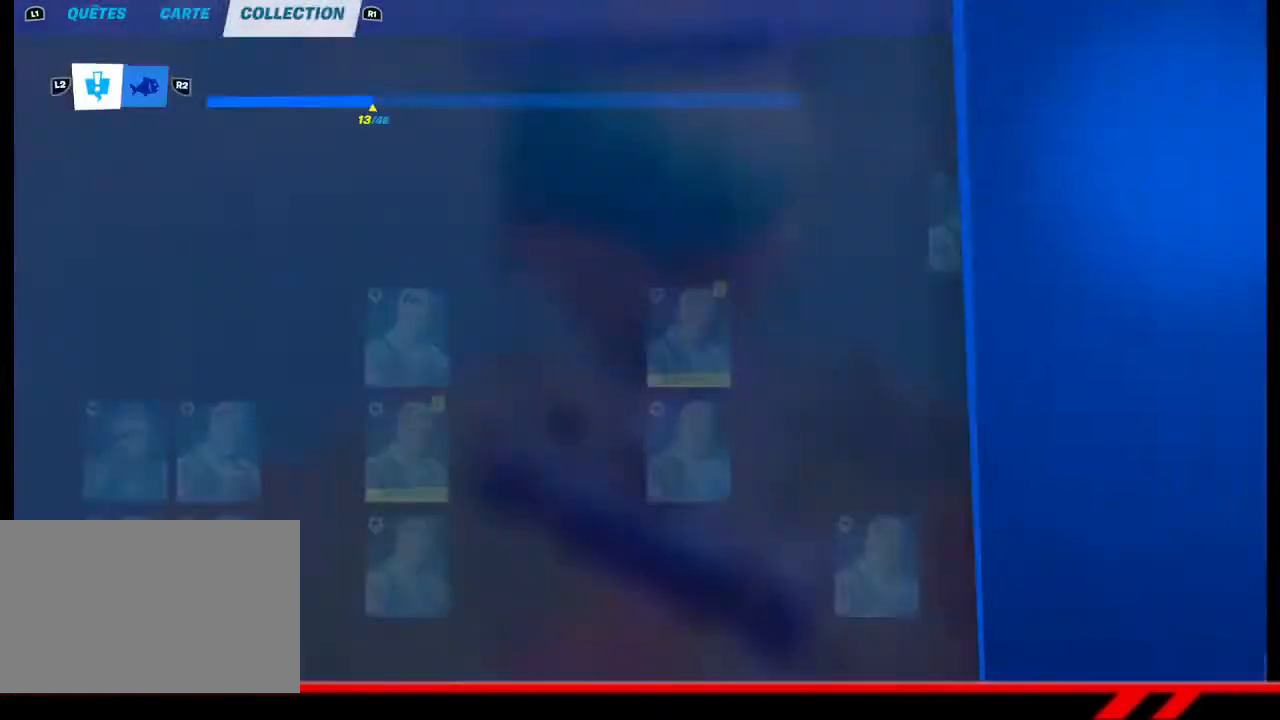
{"buttons": [], "left_stick": "center", "right_stick": "center", "events": [[267, "L1", "down"], [300, "L1", "up"]]}
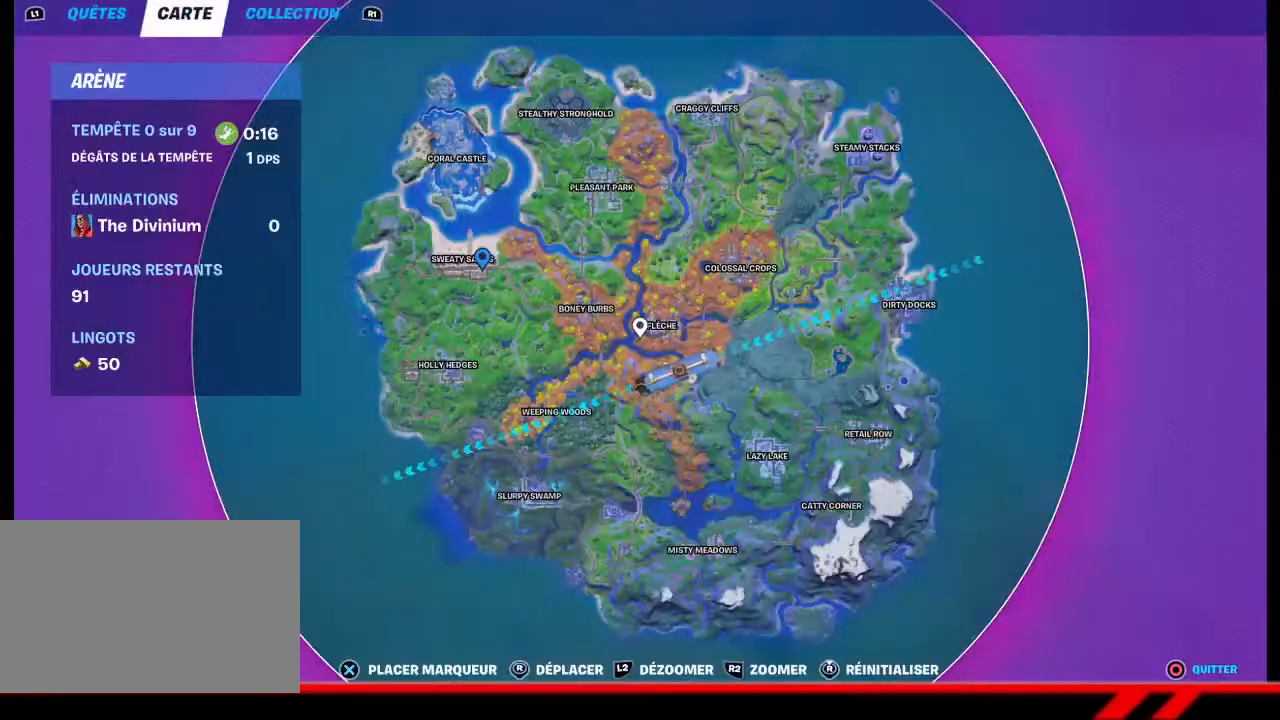
{"buttons": [], "left_stick": "center", "right_stick": "center", "events": [[267, "R1", "down"], [333, "R1", "up"]]}
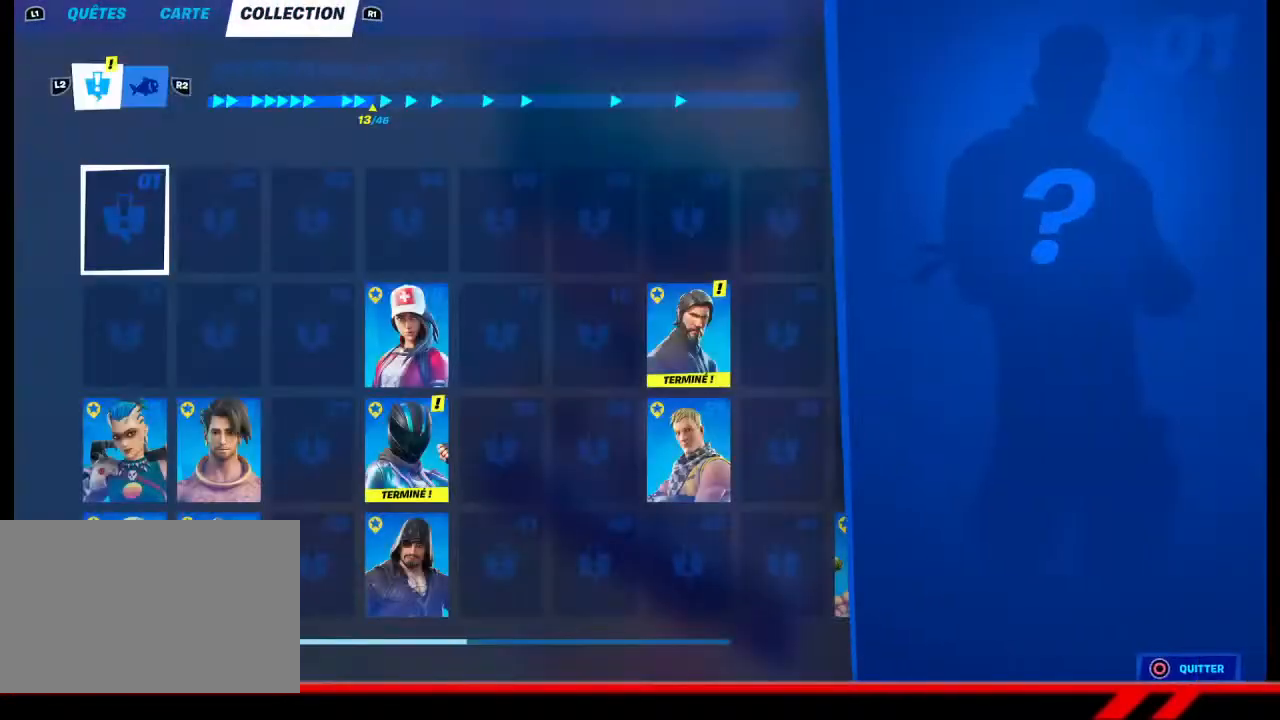
{"buttons": [], "left_stick": "center", "right_stick": "center", "events": []}
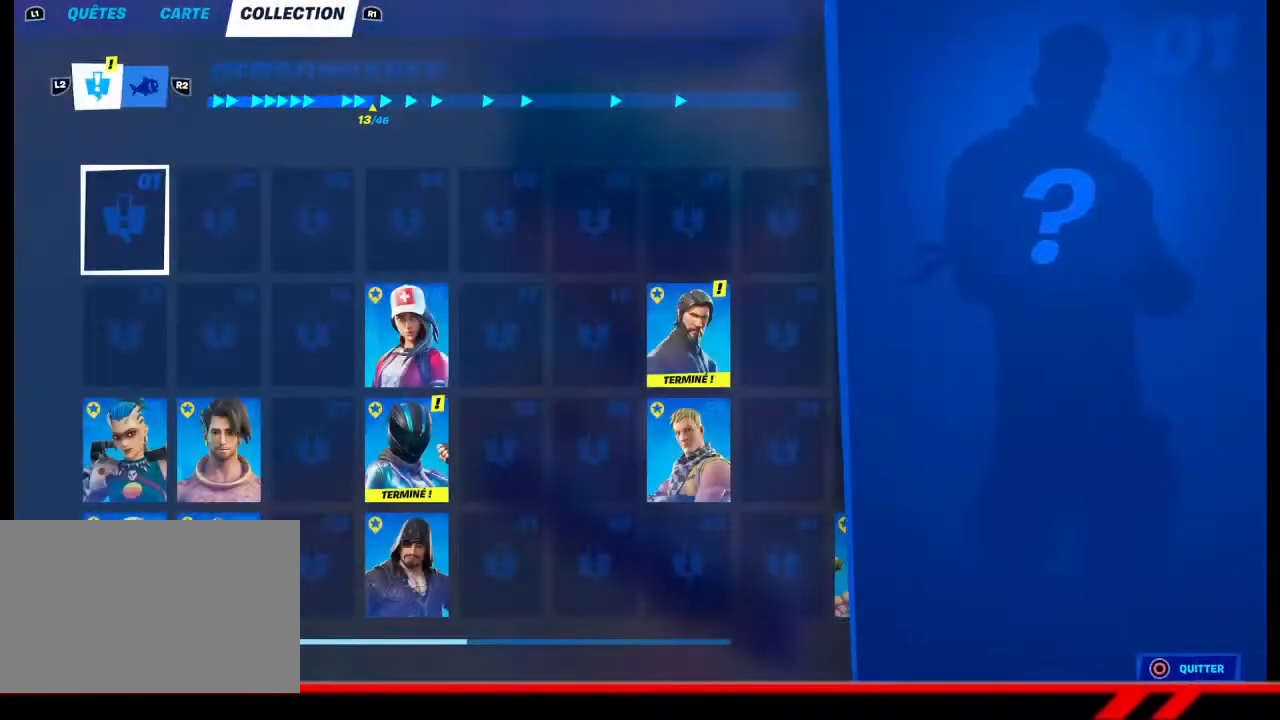
{"buttons": [], "left_stick": "center", "right_stick": "center", "events": [[133, "TOUCHPAD", "down"], [200, "TOUCHPAD", "up"]]}
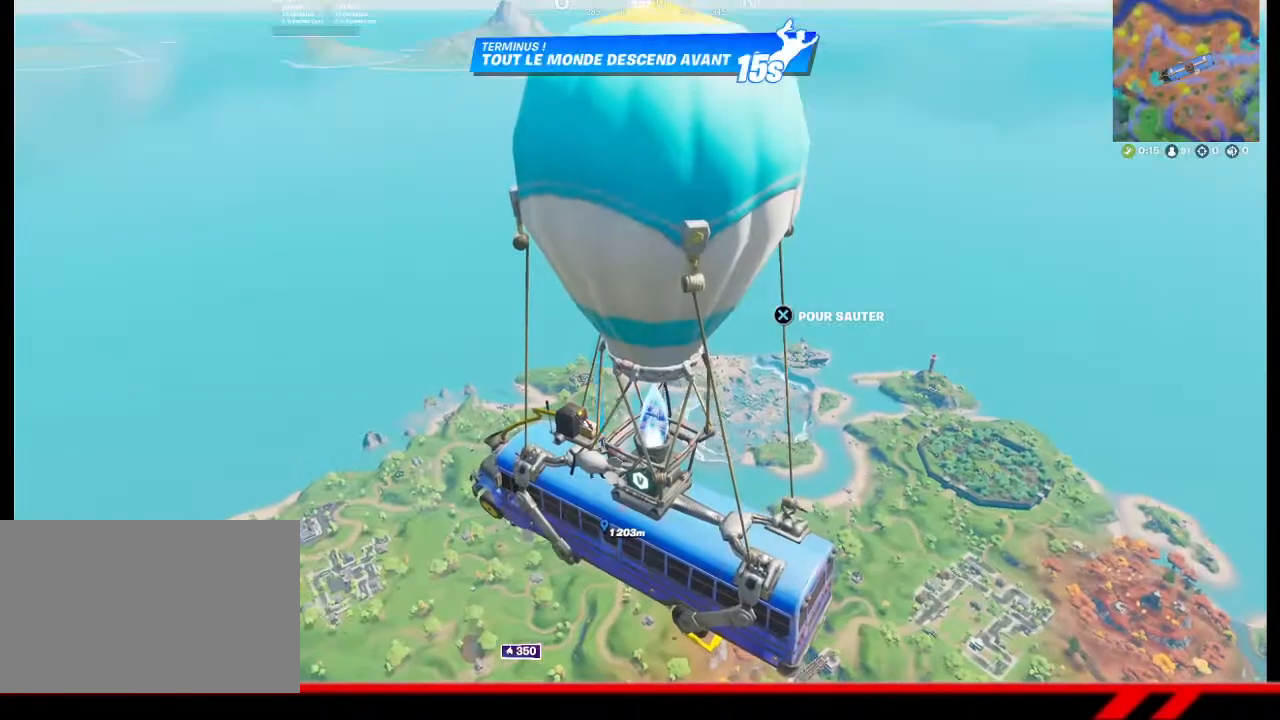
{"buttons": [], "left_stick": "center", "right_stick": "center", "events": []}
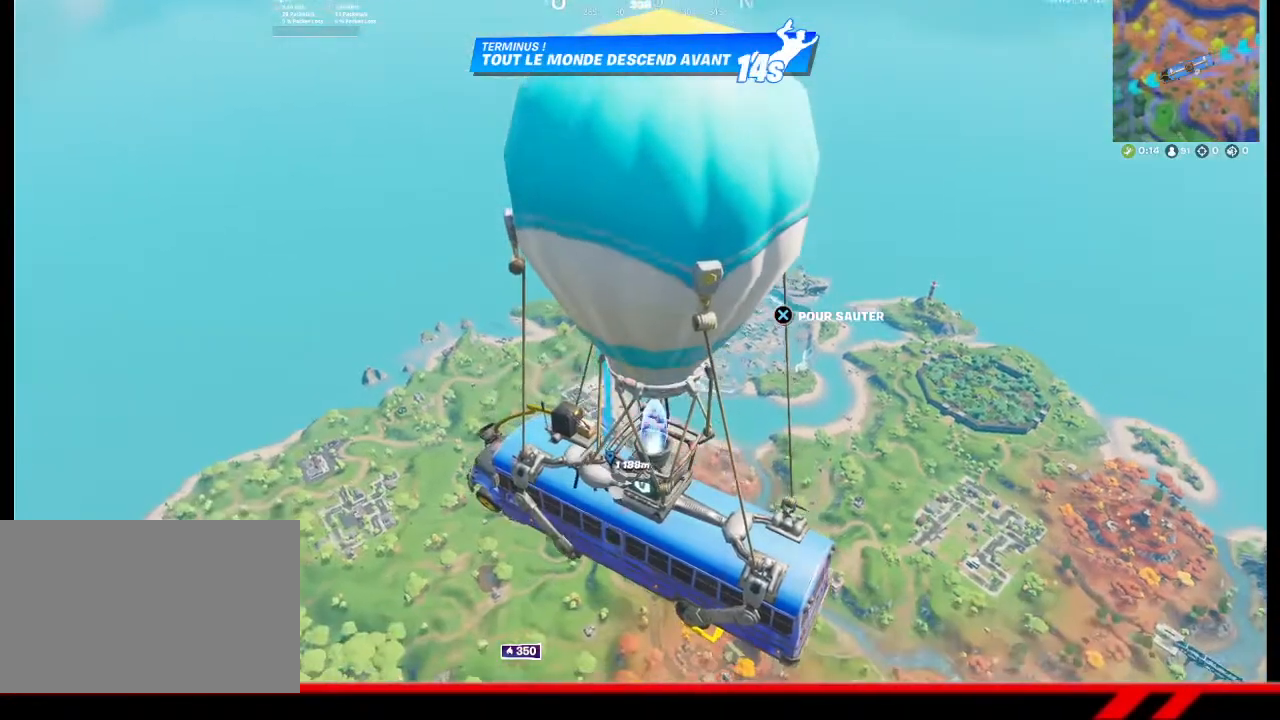
{"buttons": [], "left_stick": "center", "right_stick": "center", "events": []}
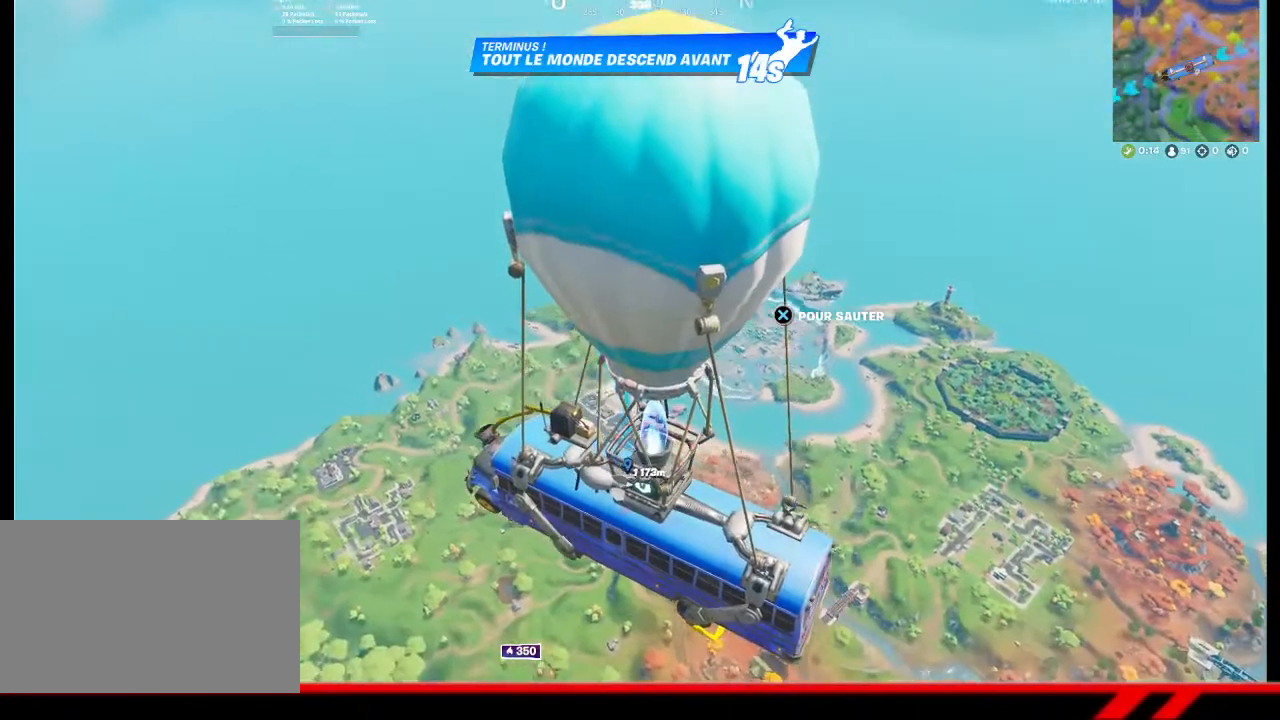
{"buttons": [], "left_stick": "center", "right_stick": "center", "events": []}
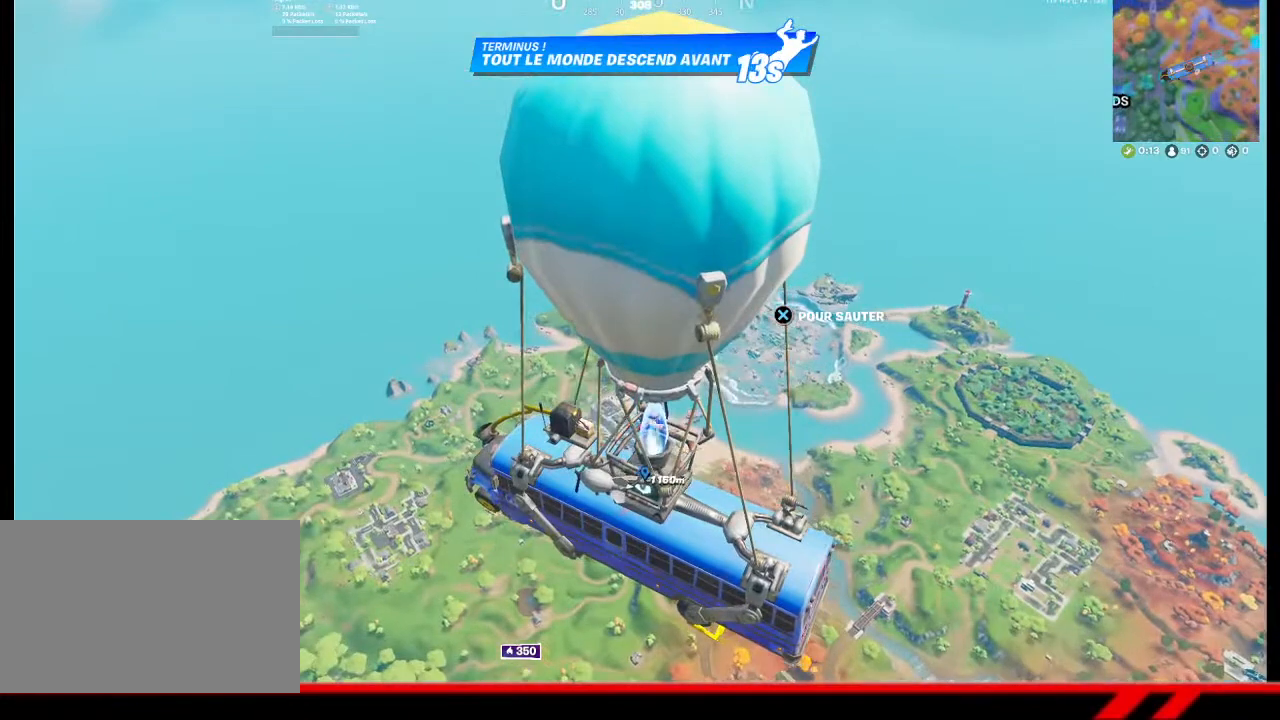
{"buttons": [], "left_stick": "center", "right_stick": "center", "events": [[200, "CROSS", "down"], [233, "CROSS", "up"], [400, "TRIANGLE", "down"], [467, "TRIANGLE", "up"]]}
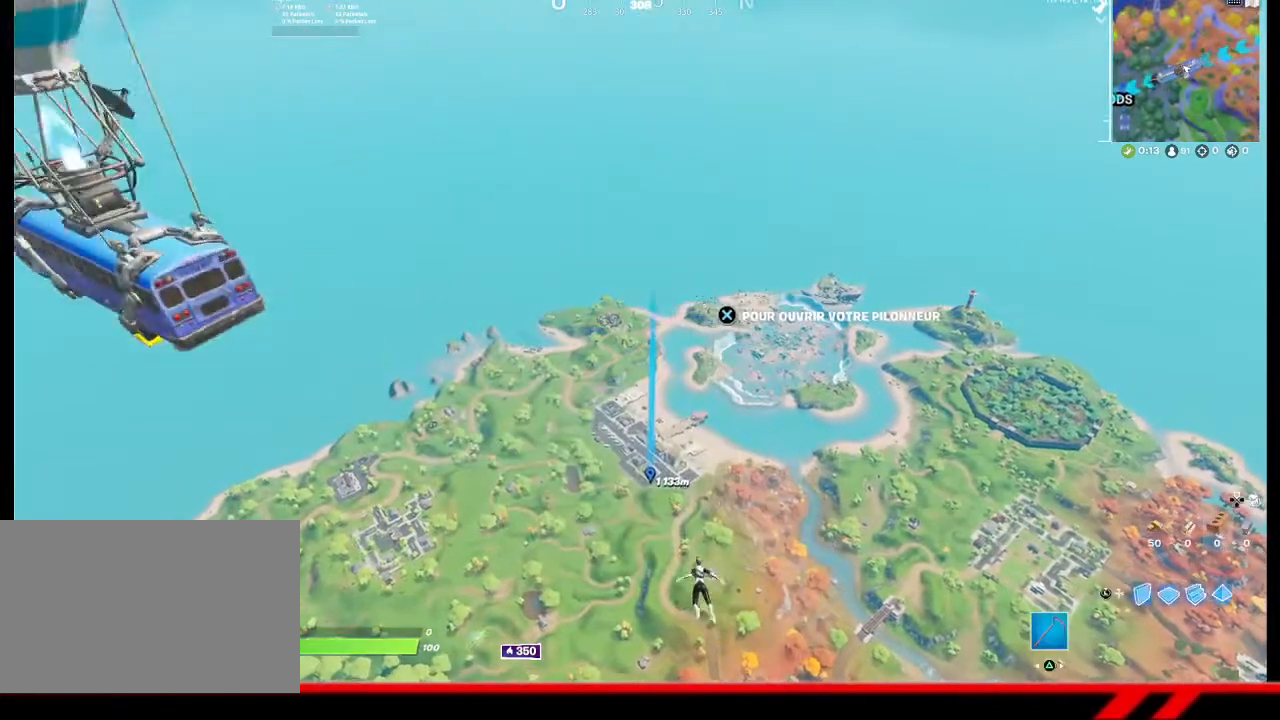
{"buttons": [], "left_stick": "center", "right_stick": "center", "events": []}
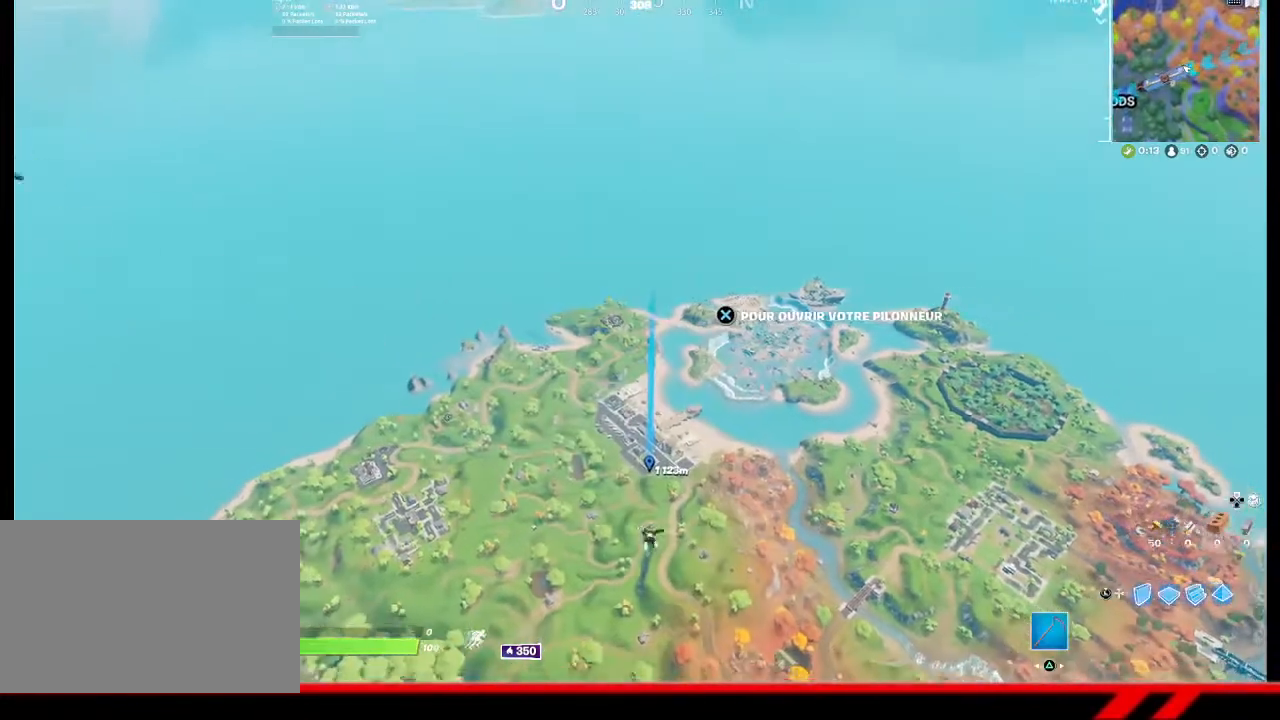
{"buttons": ["TOUCHPAD"], "left_stick": "center", "right_stick": "center", "events": [[433, "TOUCHPAD", "down"]]}